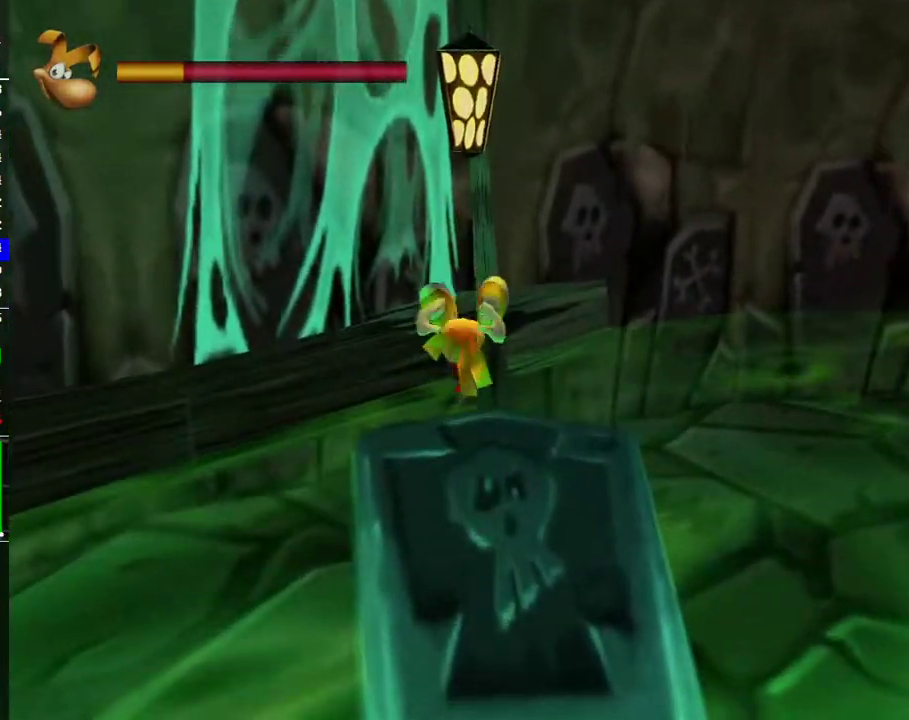
Gameplay with a controller (Xbox layout); each line is a JSON object with the inputs held at the frame after it. "events" lists button and stick changes between this image and that frame as [ms after this image, input, new state], when the widget could be followed in between. Not read: R1.
{"buttons": [], "left_stick": "up", "right_stick": "center"}
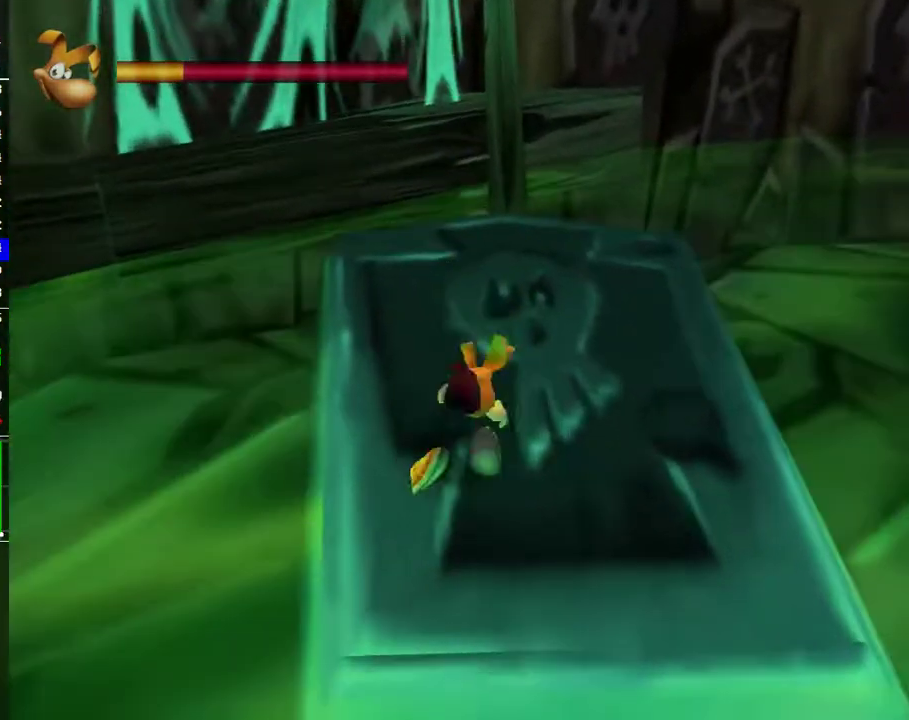
{"buttons": [], "left_stick": "up", "right_stick": "center", "events": []}
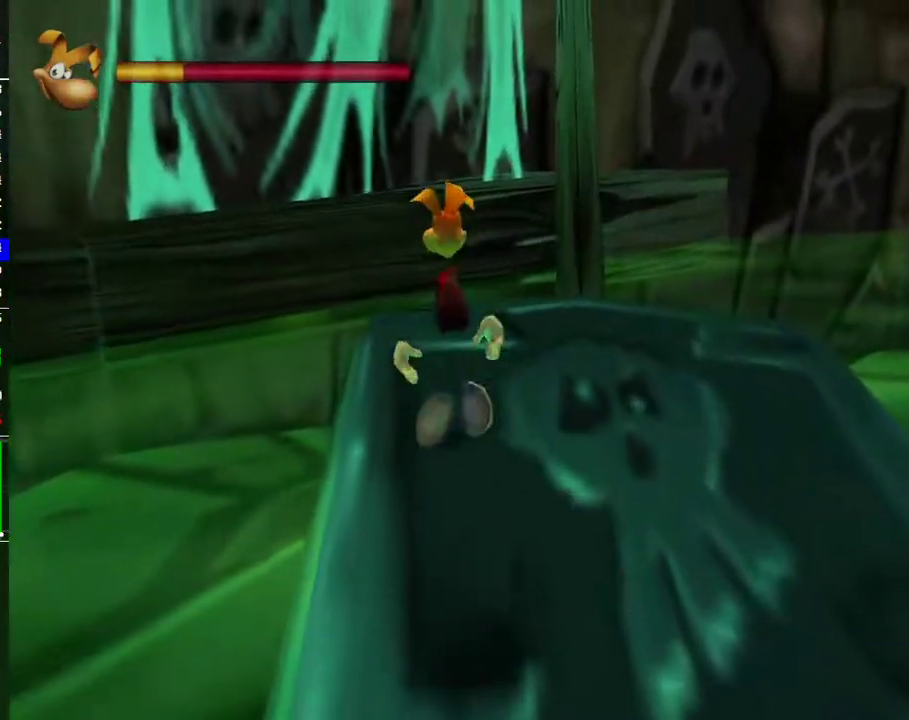
{"buttons": [], "left_stick": "up", "right_stick": "center", "events": []}
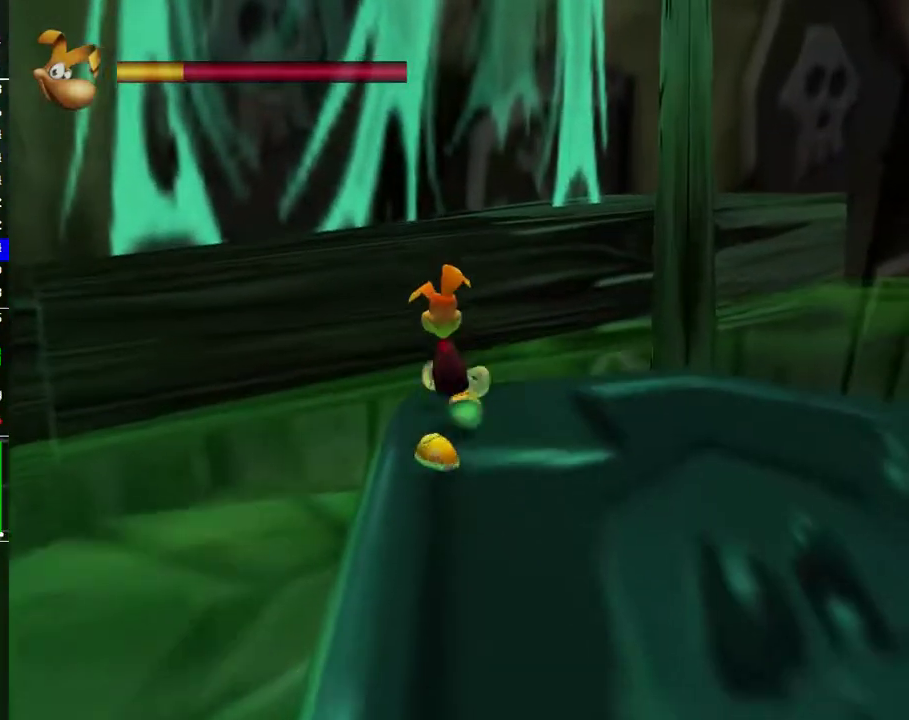
{"buttons": ["A"], "left_stick": "up-left", "right_stick": "center", "events": [[167, "A", "down"], [483, "left_stick", "up-left"]]}
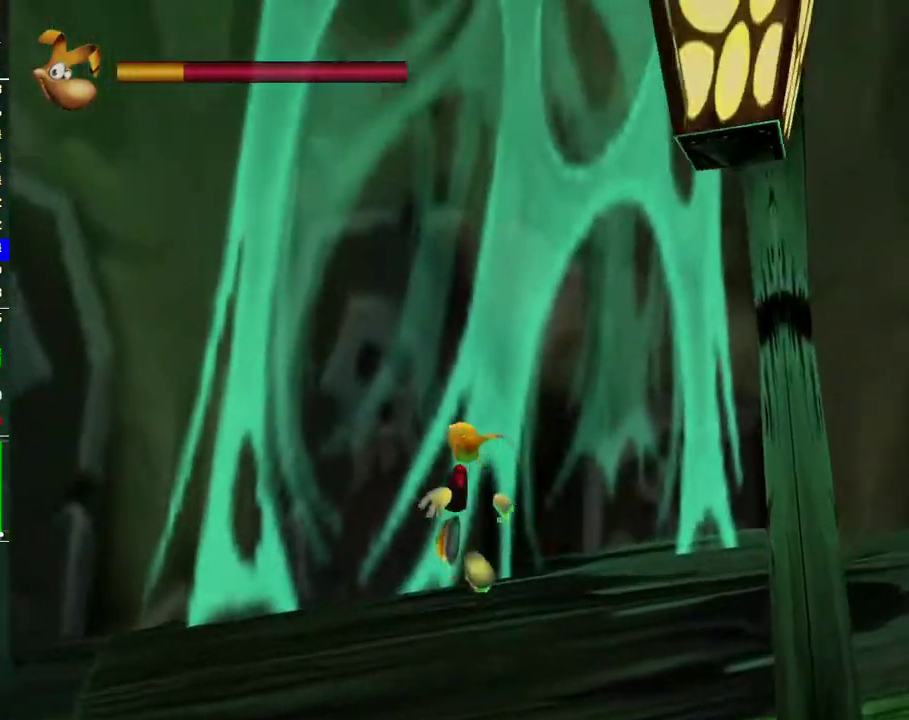
{"buttons": ["A", "R2"], "left_stick": "up", "right_stick": "center", "events": [[83, "left_stick", "up"], [167, "A", "up"], [300, "R2", "down"], [483, "A", "down"]]}
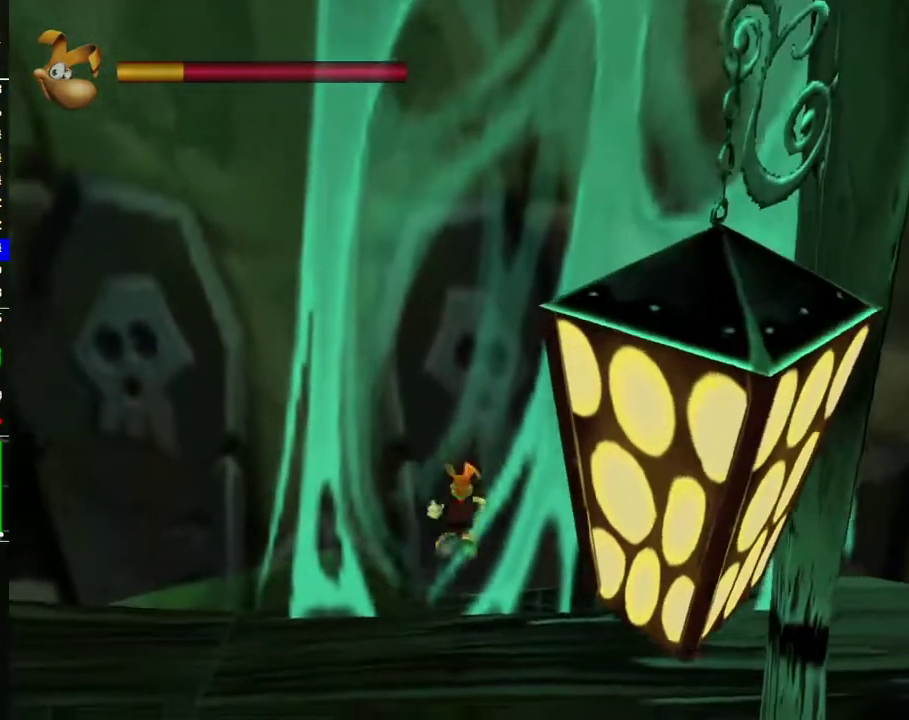
{"buttons": [], "left_stick": "up", "right_stick": "center", "events": [[100, "A", "up"], [250, "R2", "up"], [267, "A", "down"], [500, "A", "up"]]}
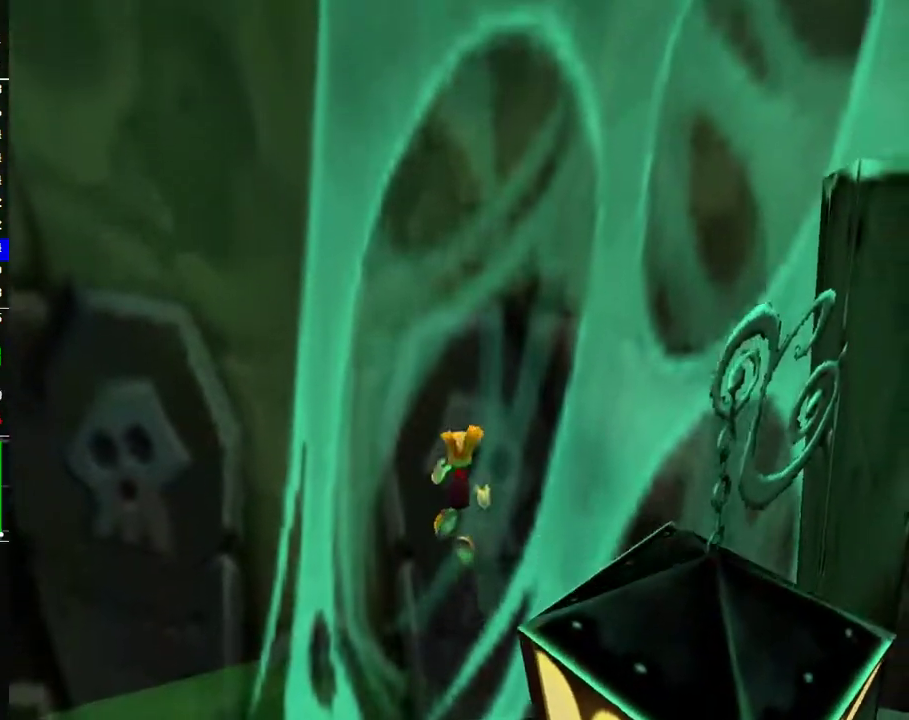
{"buttons": [], "left_stick": "up", "right_stick": "center", "events": [[67, "A", "down"], [250, "A", "up"], [333, "A", "down"], [483, "A", "up"]]}
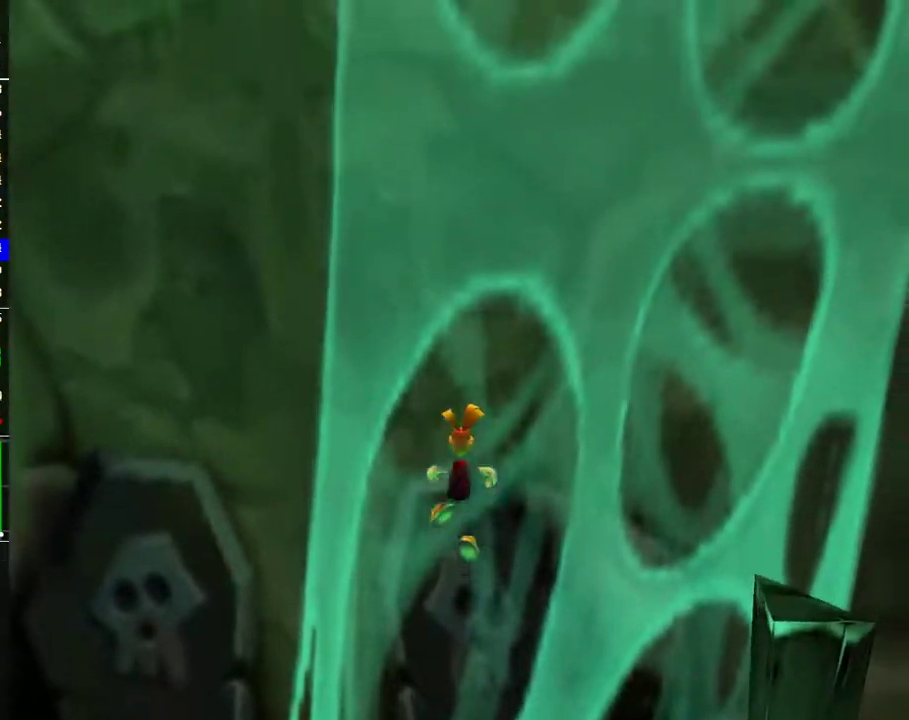
{"buttons": ["A"], "left_stick": "up", "right_stick": "center", "events": [[33, "A", "down"], [200, "A", "up"], [283, "A", "down"], [433, "A", "up"], [500, "A", "down"]]}
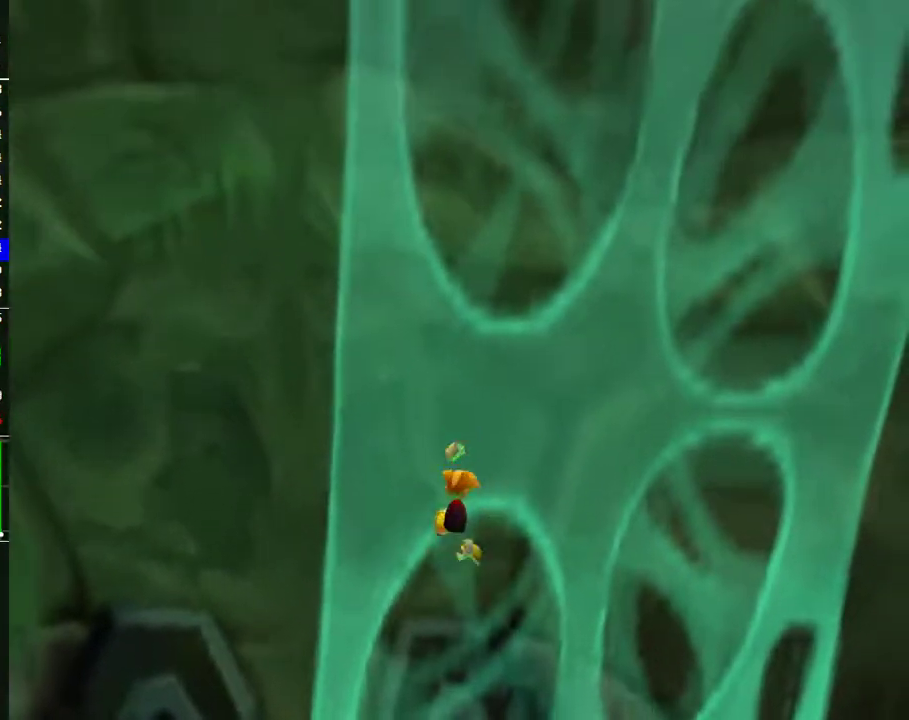
{"buttons": [], "left_stick": "up", "right_stick": "center", "events": [[183, "A", "up"], [317, "A", "down"], [483, "A", "up"]]}
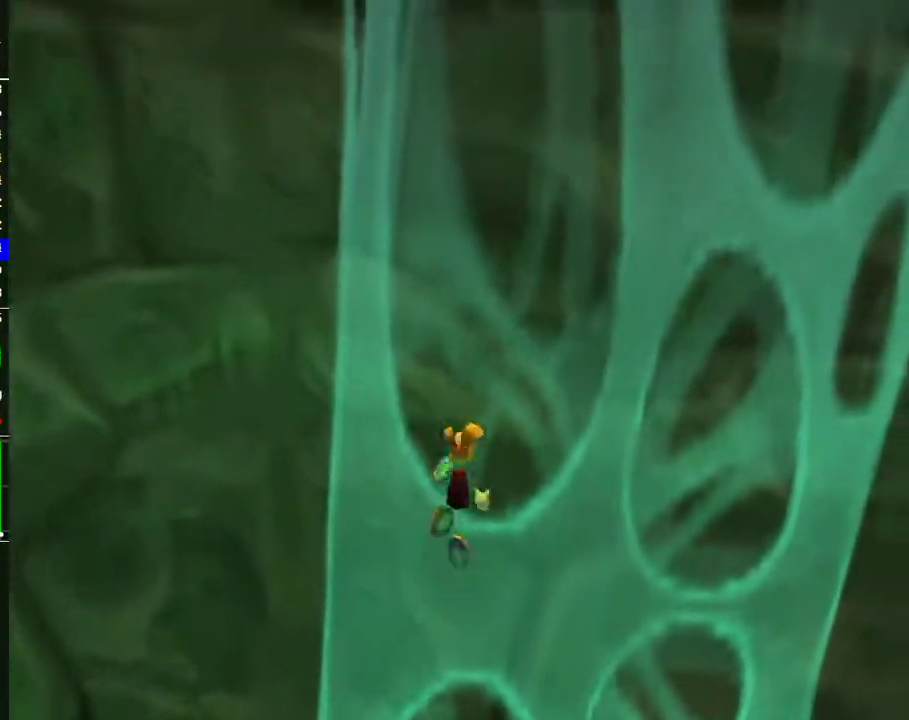
{"buttons": ["A"], "left_stick": "up", "right_stick": "center", "events": [[33, "A", "down"], [233, "A", "up"], [300, "A", "down"], [433, "A", "up"], [500, "A", "down"]]}
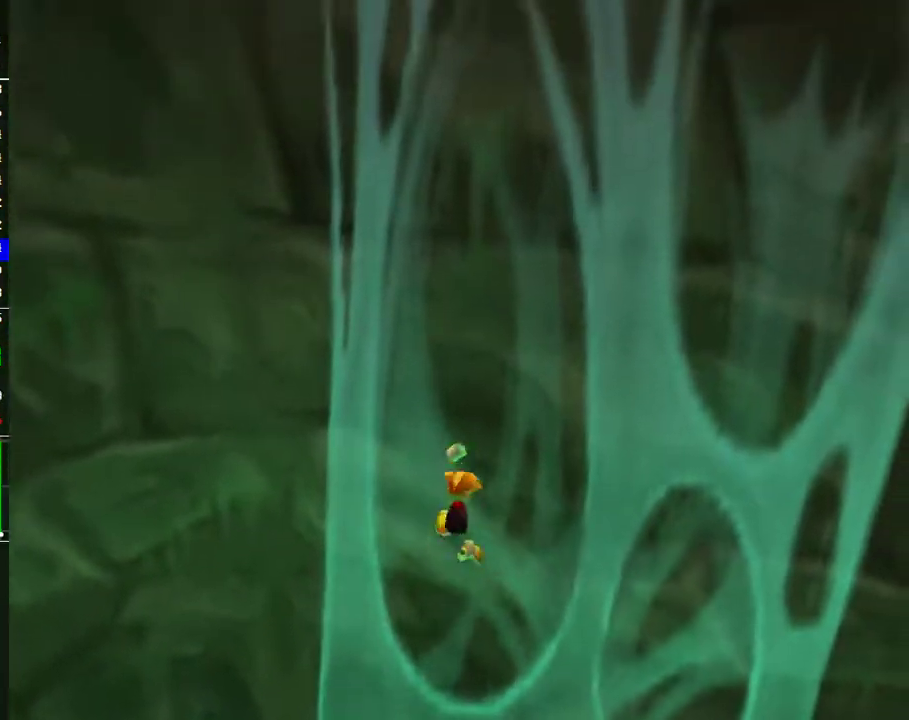
{"buttons": [], "left_stick": "up", "right_stick": "center", "events": [[133, "A", "up"], [200, "A", "down"], [300, "A", "up"], [400, "A", "down"], [483, "A", "up"]]}
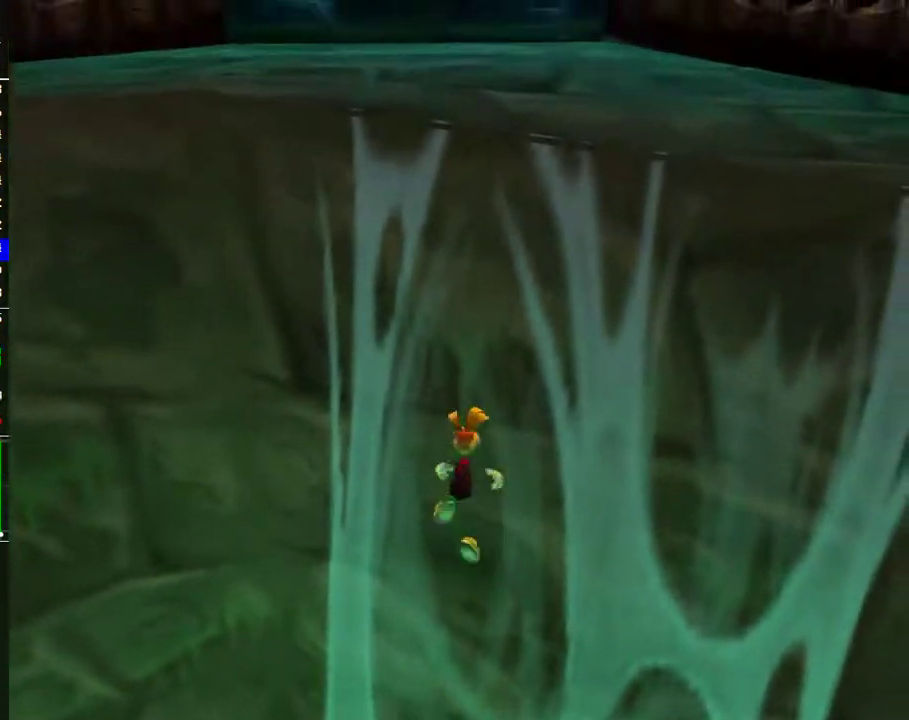
{"buttons": [], "left_stick": "up", "right_stick": "center", "events": [[83, "A", "down"], [217, "A", "up"], [317, "A", "down"], [433, "A", "up"]]}
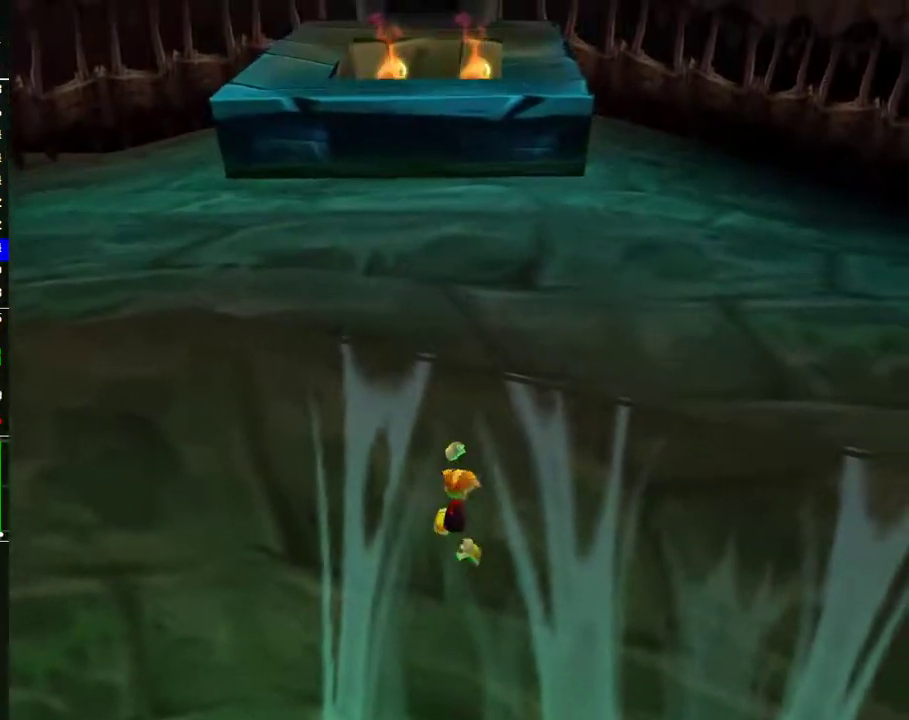
{"buttons": [], "left_stick": "up", "right_stick": "center", "events": [[100, "A", "down"], [317, "A", "up"]]}
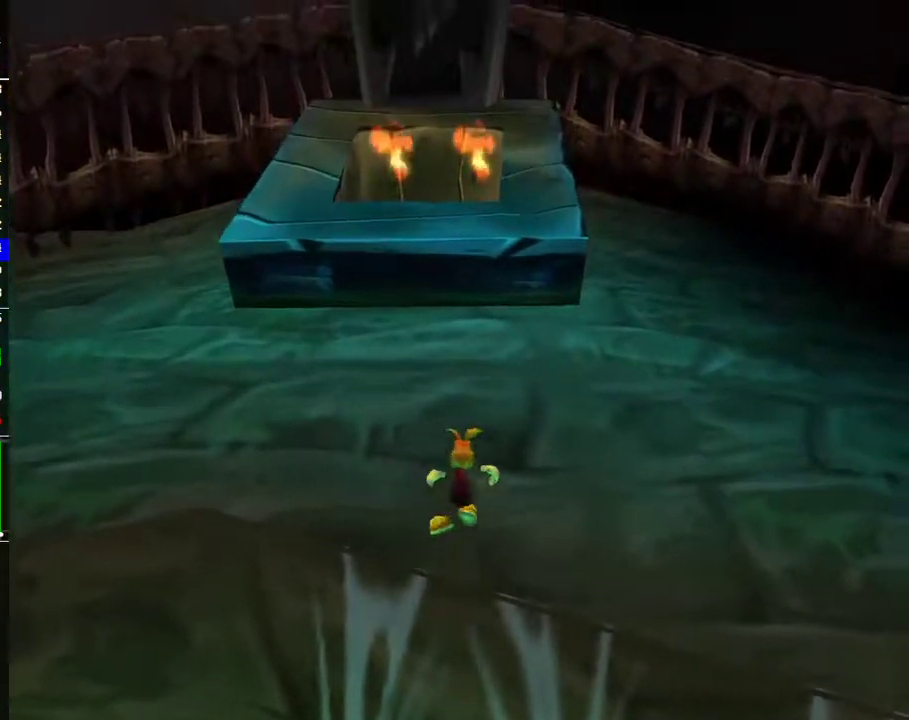
{"buttons": [], "left_stick": "up", "right_stick": "center", "events": []}
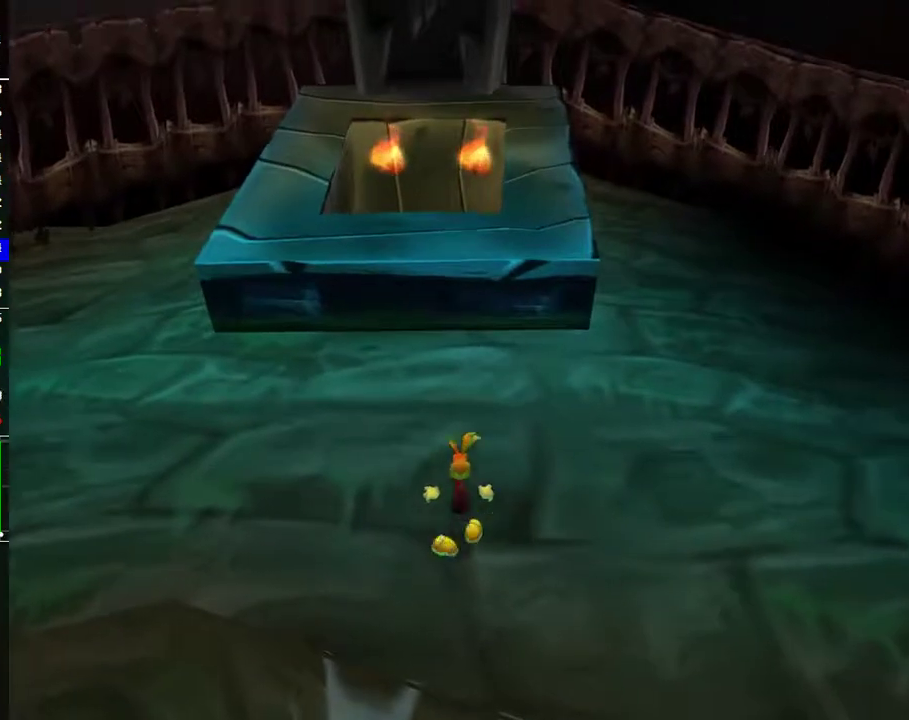
{"buttons": [], "left_stick": "up", "right_stick": "center", "events": []}
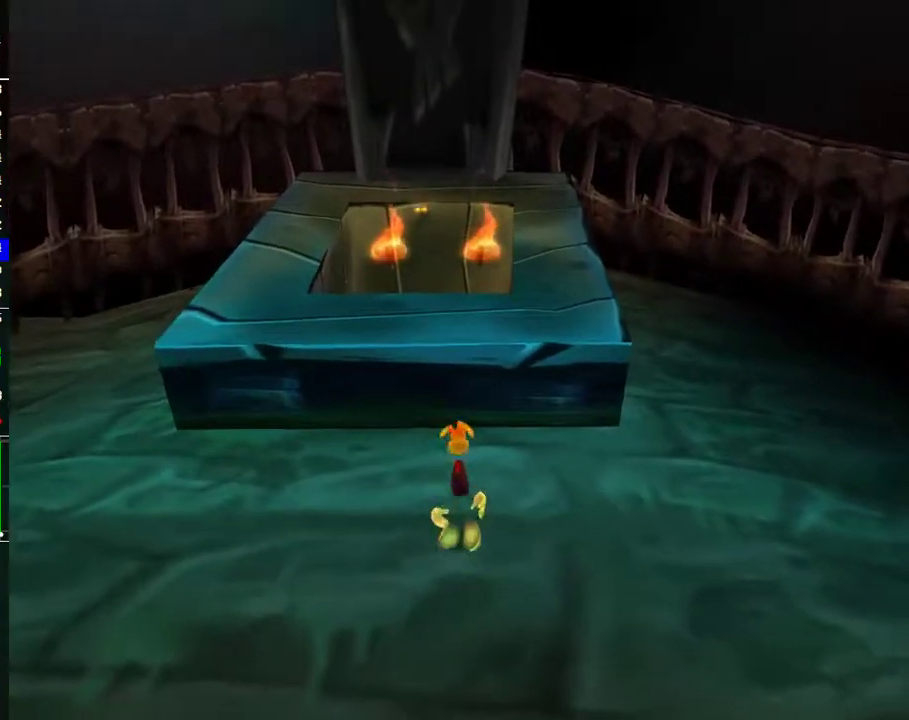
{"buttons": ["A"], "left_stick": "up", "right_stick": "center", "events": [[83, "A", "down"]]}
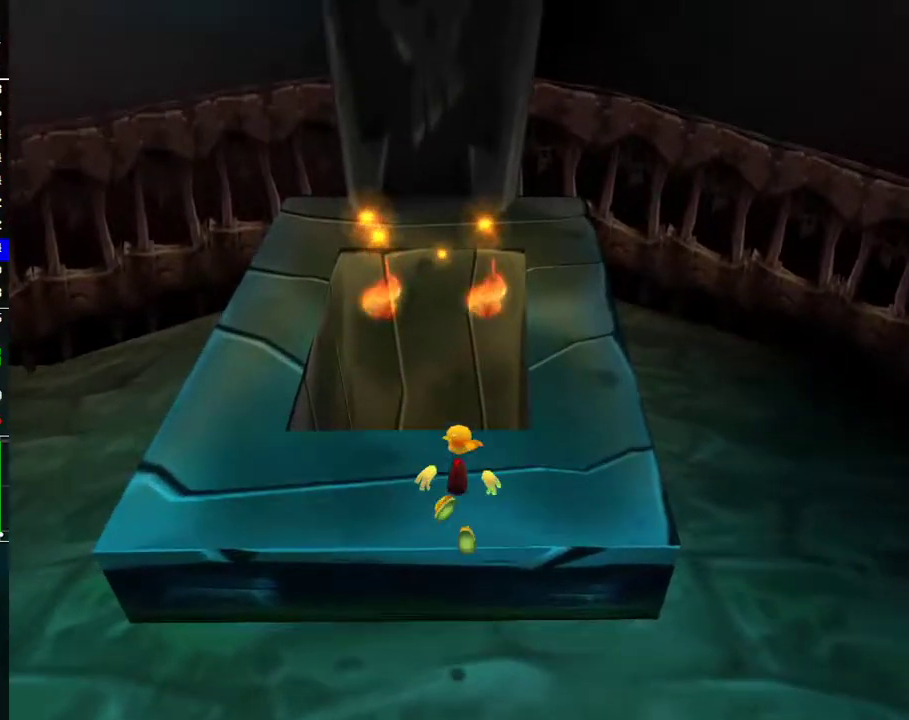
{"buttons": [], "left_stick": "up", "right_stick": "center", "events": [[200, "A", "up"]]}
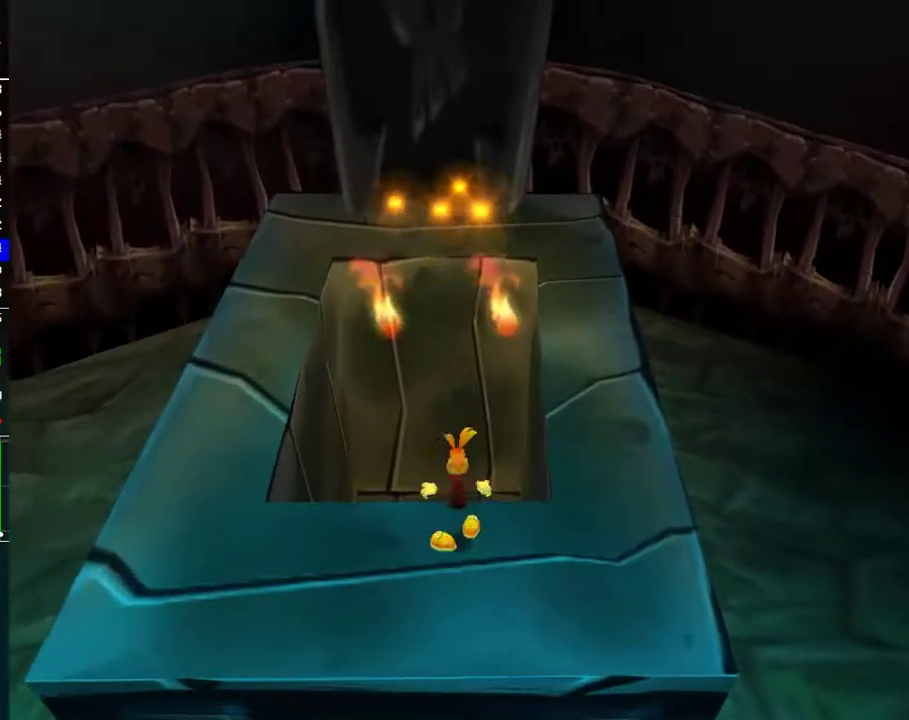
{"buttons": [], "left_stick": "center", "right_stick": "center", "events": [[450, "left_stick", "center"]]}
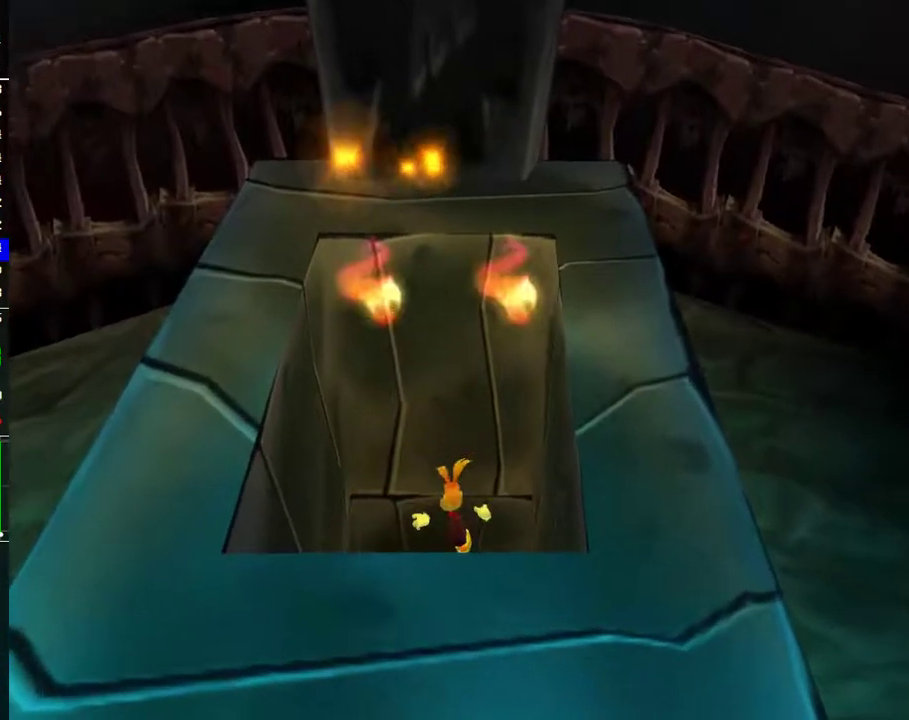
{"buttons": [], "left_stick": "up-left", "right_stick": "center", "events": [[467, "left_stick", "up-left"]]}
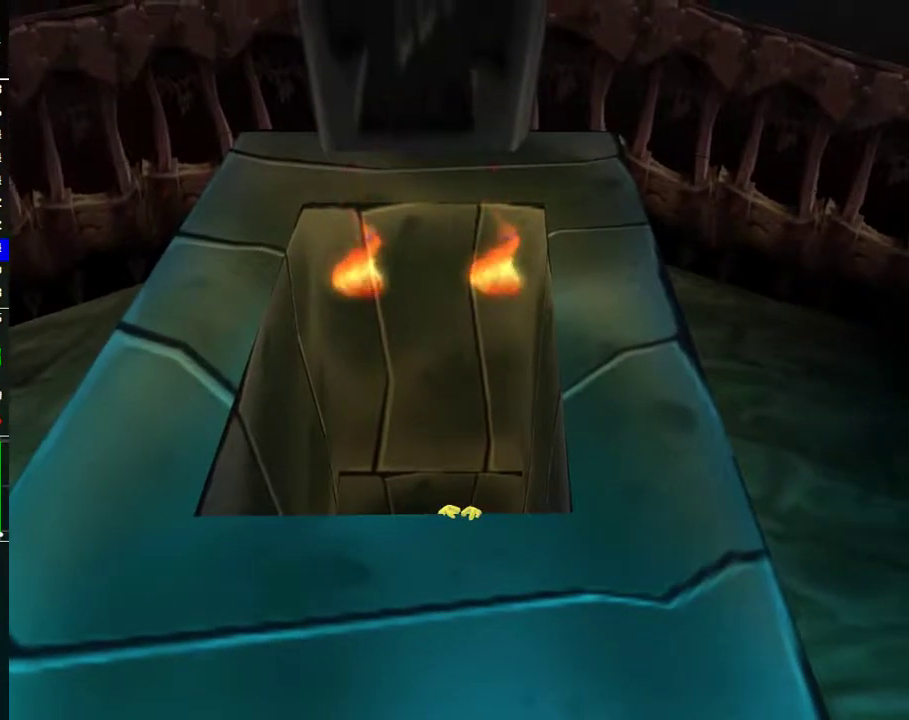
{"buttons": [], "left_stick": "center", "right_stick": "center", "events": [[117, "left_stick", "center"]]}
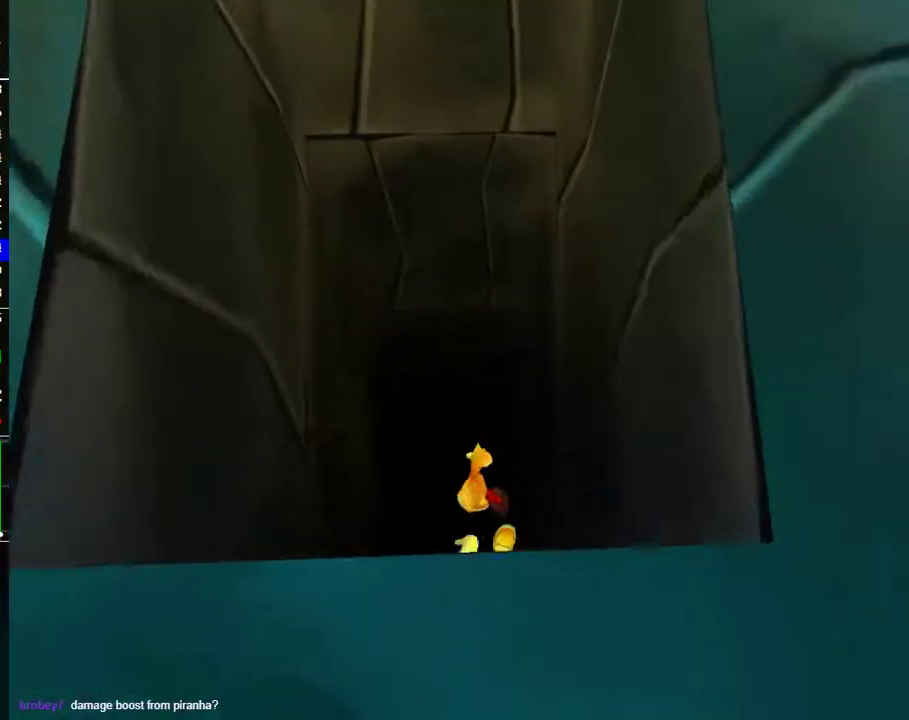
{"buttons": [], "left_stick": "center", "right_stick": "center", "events": []}
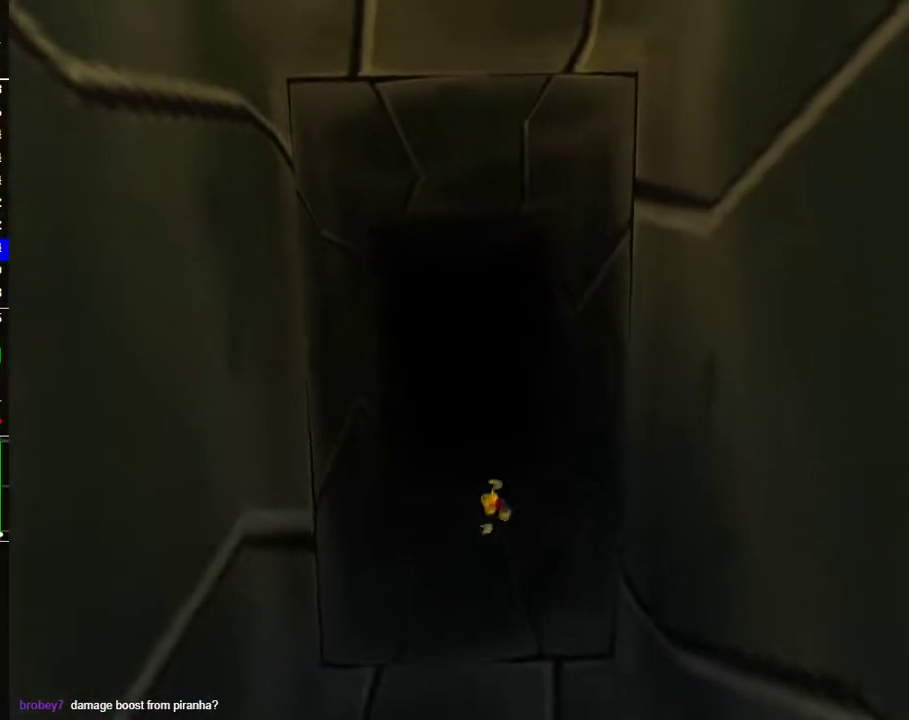
{"buttons": [], "left_stick": "center", "right_stick": "center", "events": []}
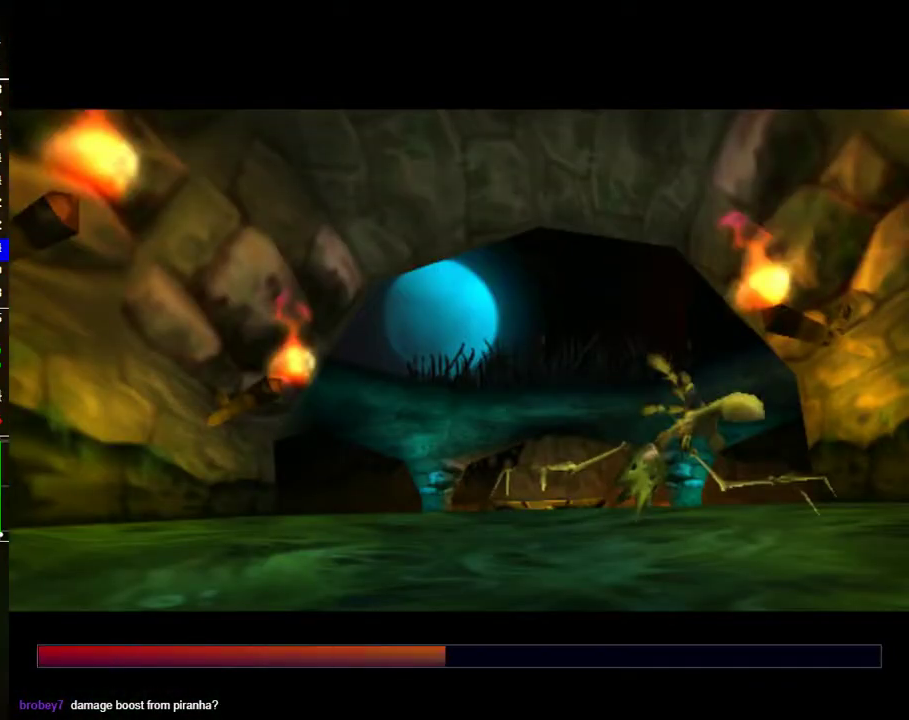
{"buttons": [], "left_stick": "center", "right_stick": "center", "events": []}
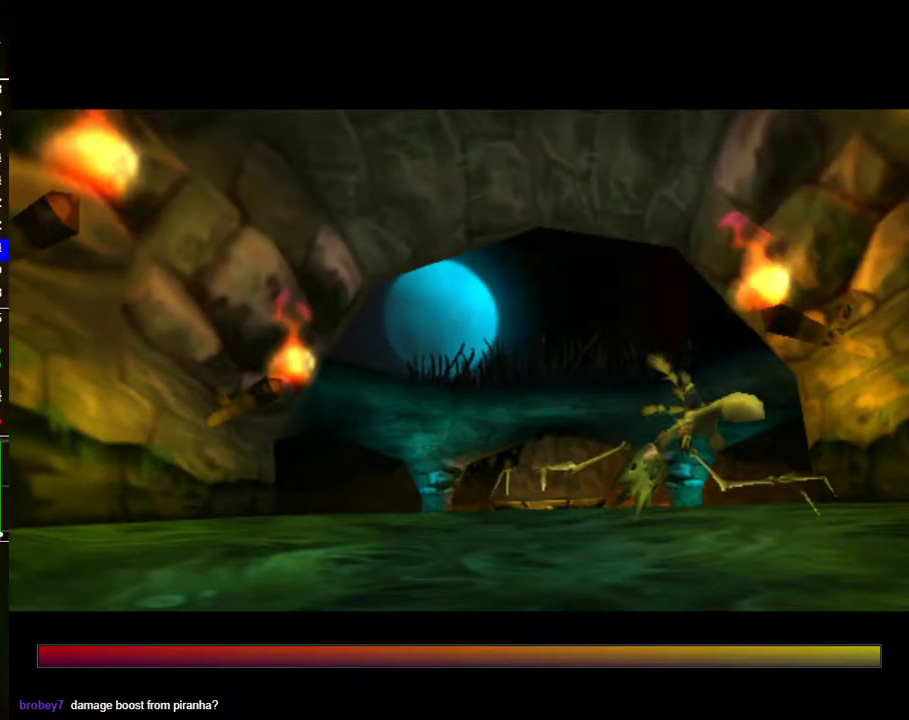
{"buttons": [], "left_stick": "center", "right_stick": "center", "events": []}
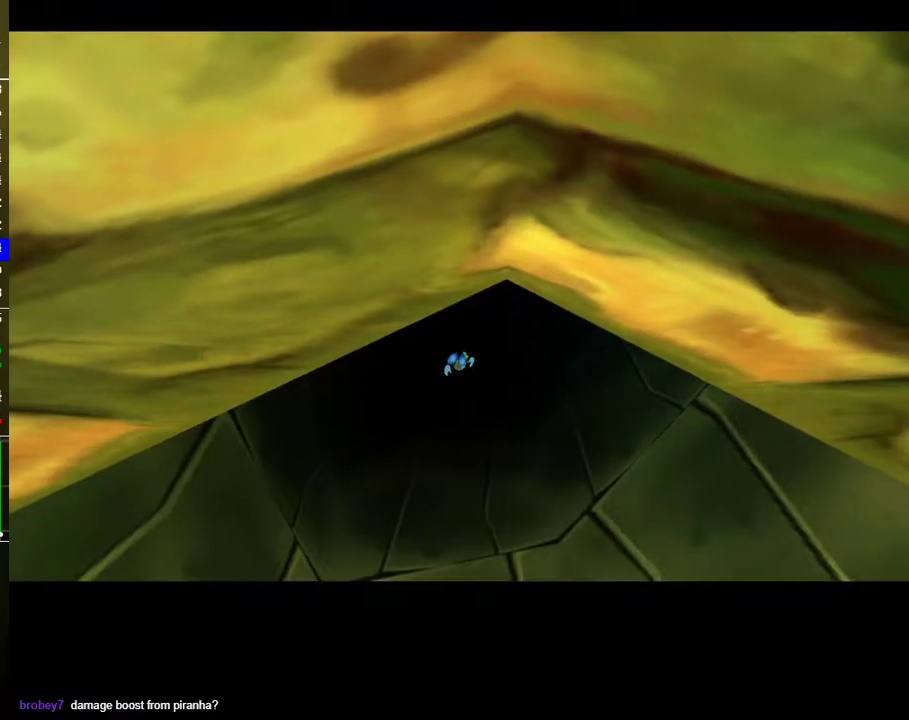
{"buttons": [], "left_stick": "center", "right_stick": "center", "events": [[83, "left_stick", "left"], [333, "left_stick", "down-left"], [450, "left_stick", "center"]]}
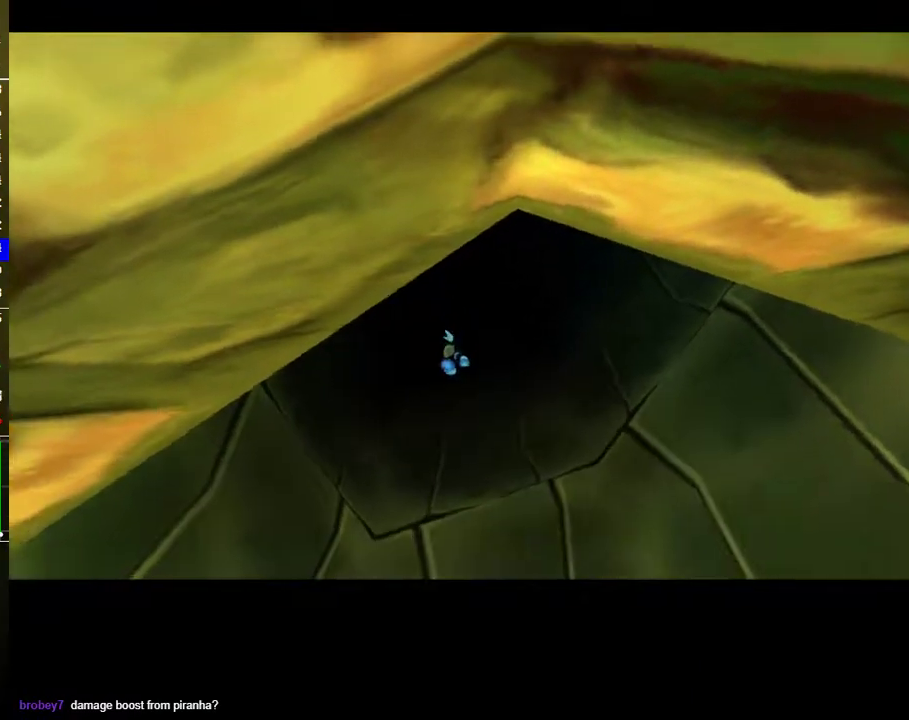
{"buttons": [], "left_stick": "center", "right_stick": "center", "events": []}
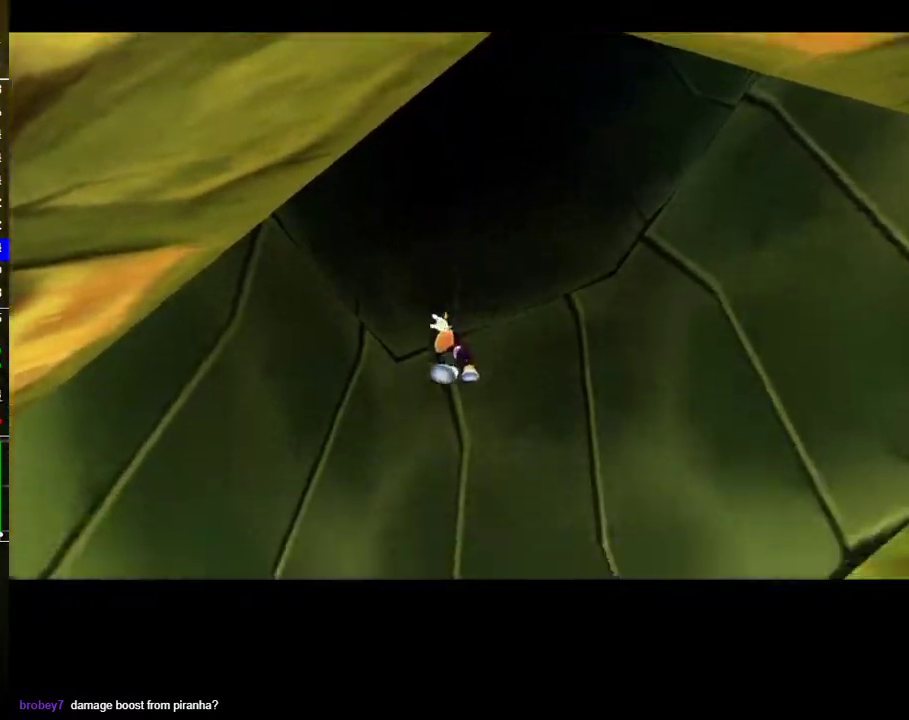
{"buttons": [], "left_stick": "down-left", "right_stick": "center", "events": [[100, "left_stick", "down"], [433, "left_stick", "down-left"]]}
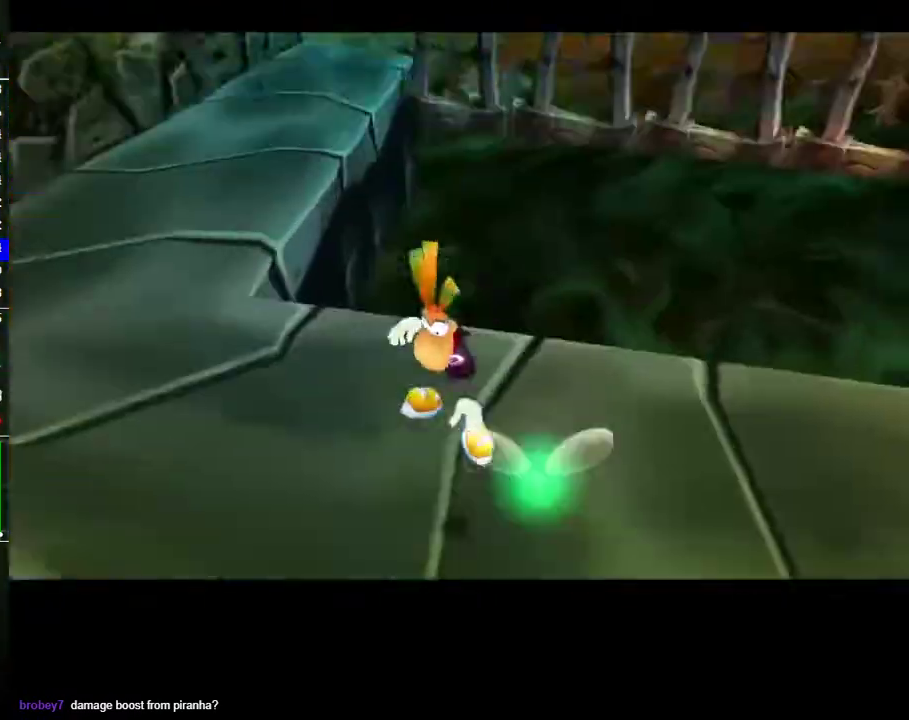
{"buttons": [], "left_stick": "up", "right_stick": "center", "events": [[283, "left_stick", "up-left"], [400, "left_stick", "up"]]}